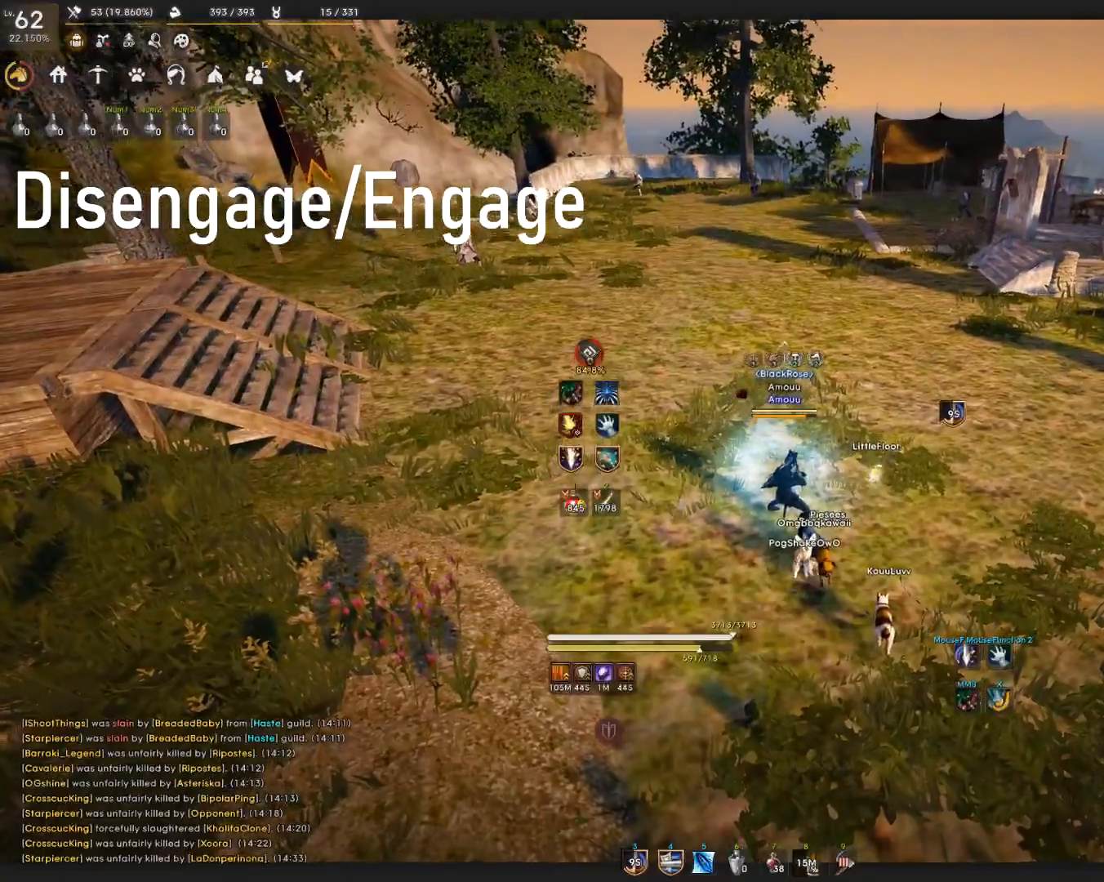
Gameplay with keyboard and mouse; each line is a JSON object with the keys and mouse buttons held at the frame after it. "events" lists presses ("down") and releases ("up") of "a", "c", "d", "e", "f", "q", "s", "shift", "space", "tab", "w", "mouse_left" and "mouse_right" between this image and that frame as [ms after this image, input, new state], when the widget could be followed in between. "mouse_left", "mouse_right" = the "left", "right" buttons of the "mouse" list. No other keys are recorded. Mouse movement is not recorded.
{"keys": ["f", "w"], "mouse": [], "events": [[451, "w", "down"], [501, "f", "down"]]}
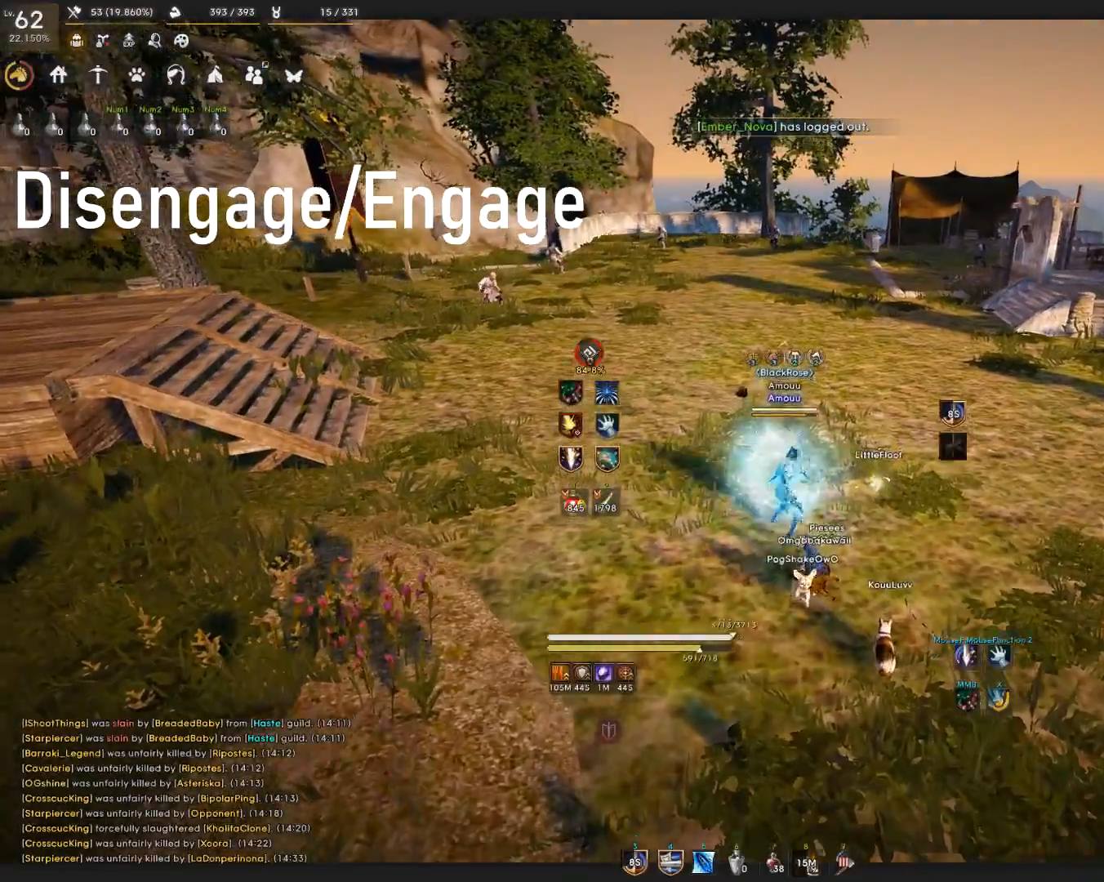
{"keys": ["shift", "w"], "mouse": [], "events": [[117, "f", "up"], [350, "shift", "down"]]}
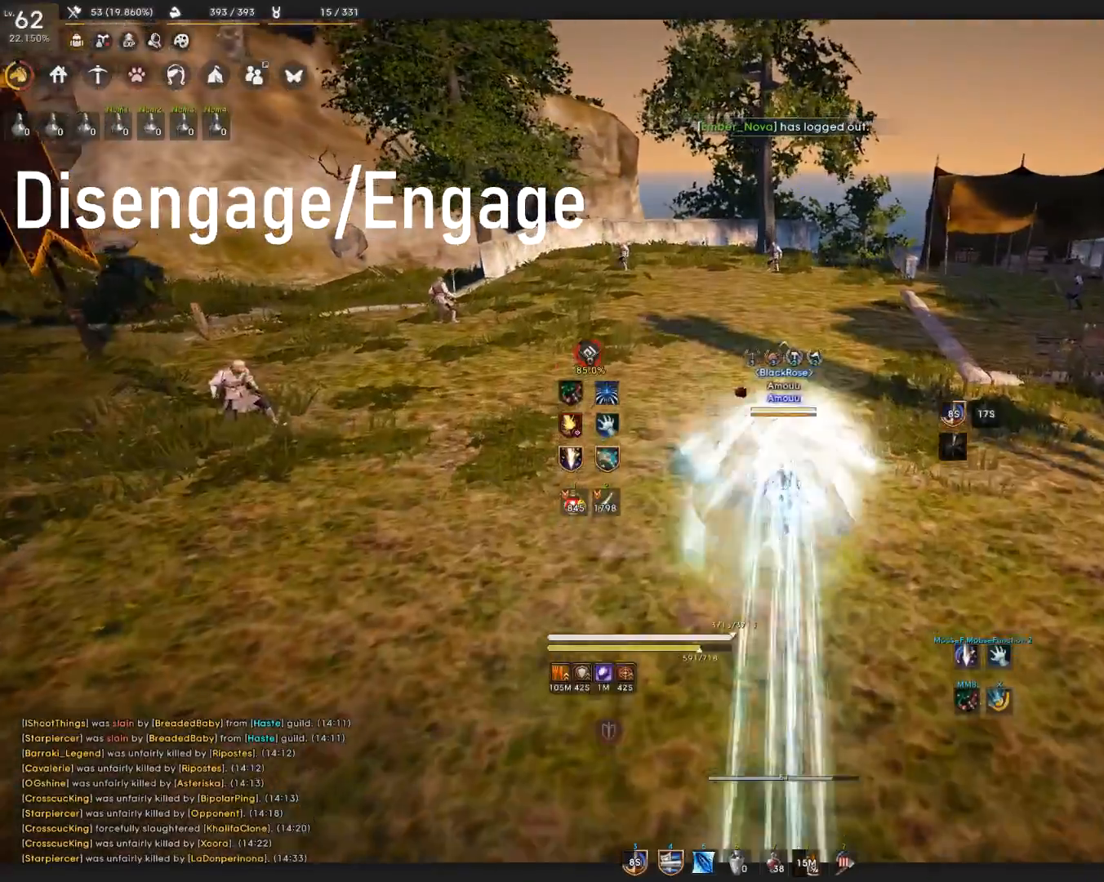
{"keys": ["q"], "mouse": [], "events": [[151, "shift", "up"], [151, "w", "up"], [301, "space", "down"], [417, "q", "down"], [434, "space", "up"]]}
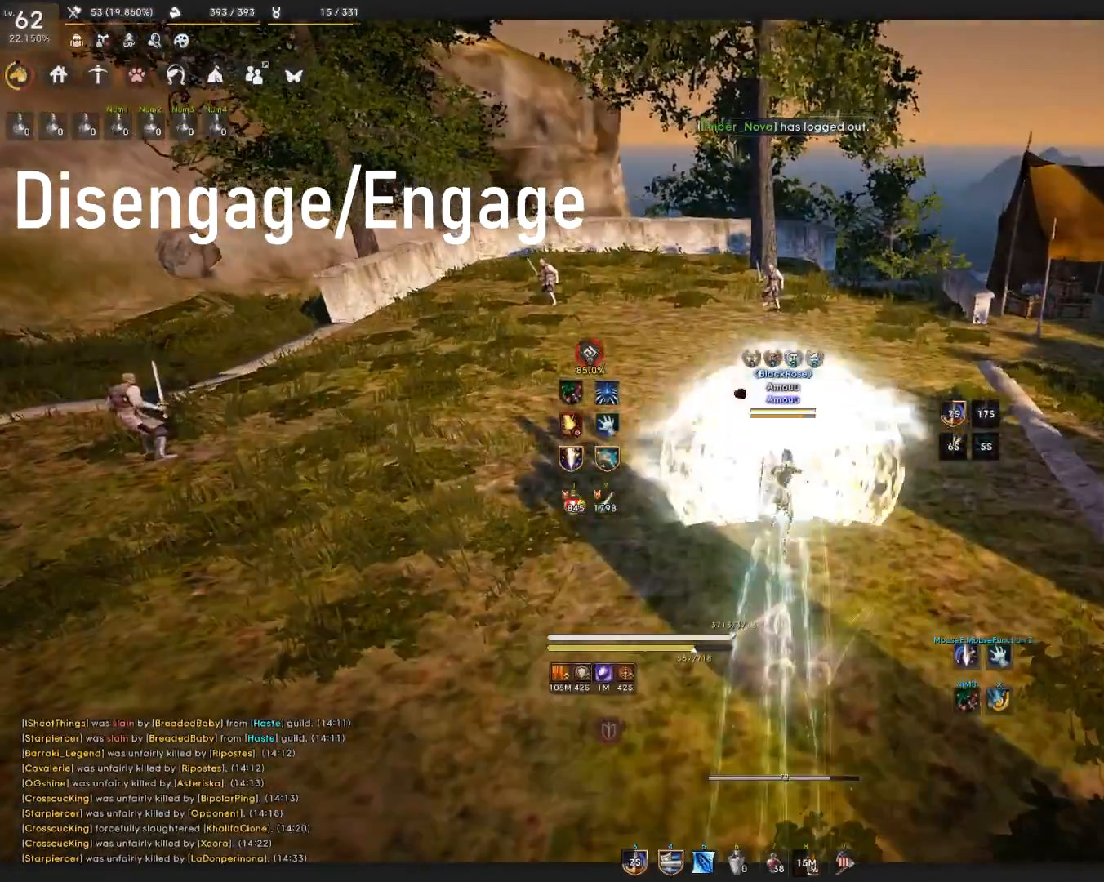
{"keys": [], "mouse": [], "events": [[117, "q", "up"]]}
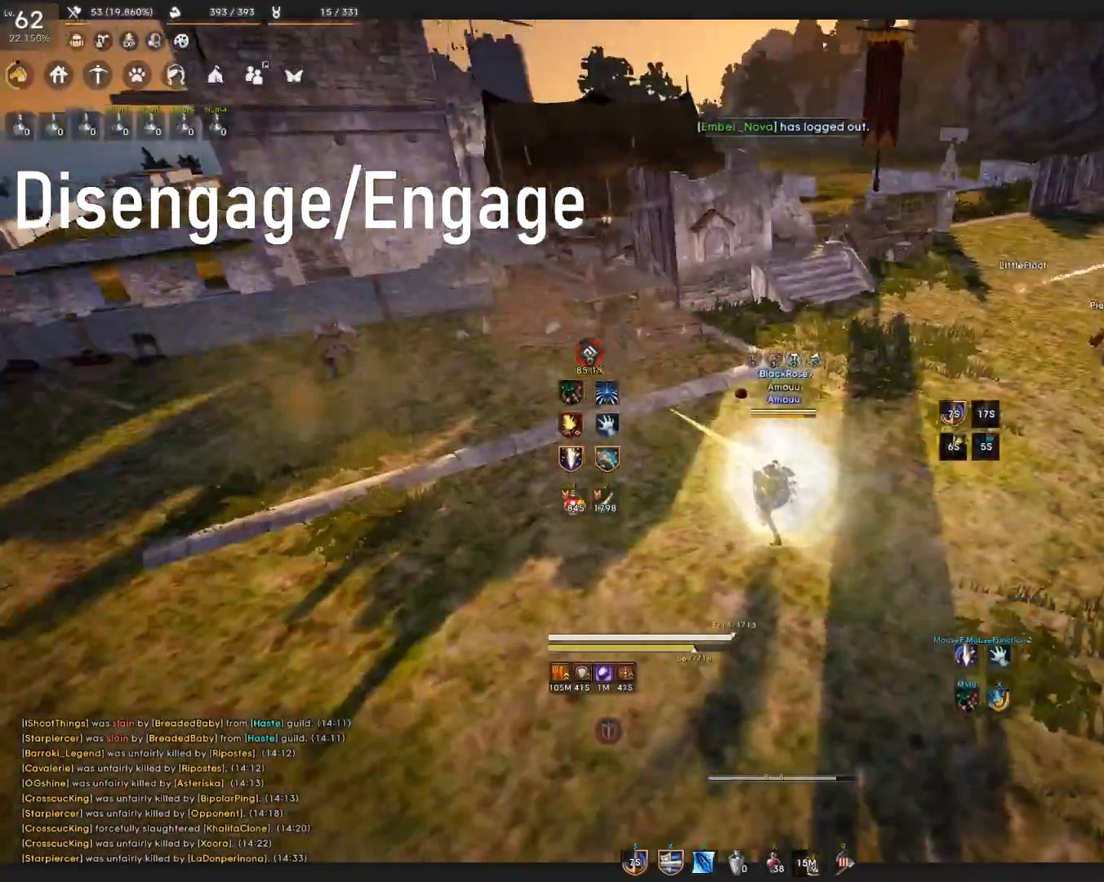
{"keys": [], "mouse": [], "events": []}
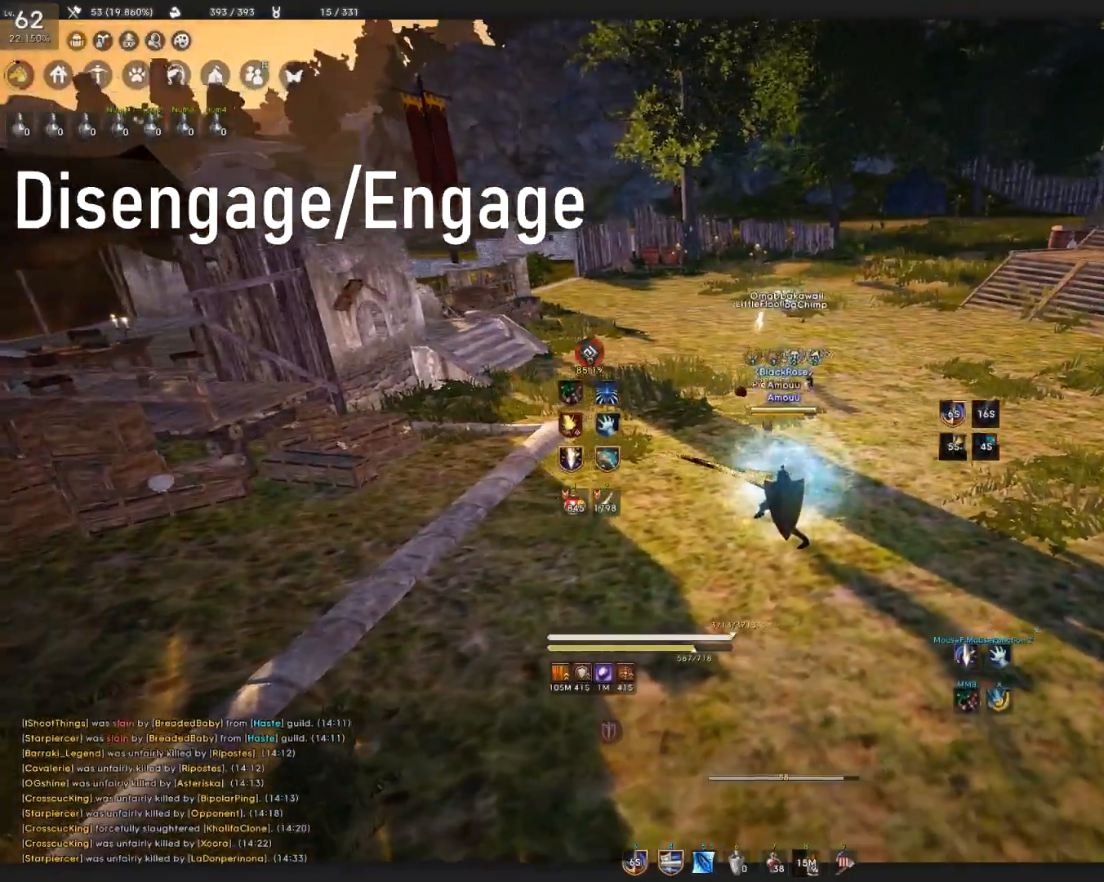
{"keys": [], "mouse": [], "events": []}
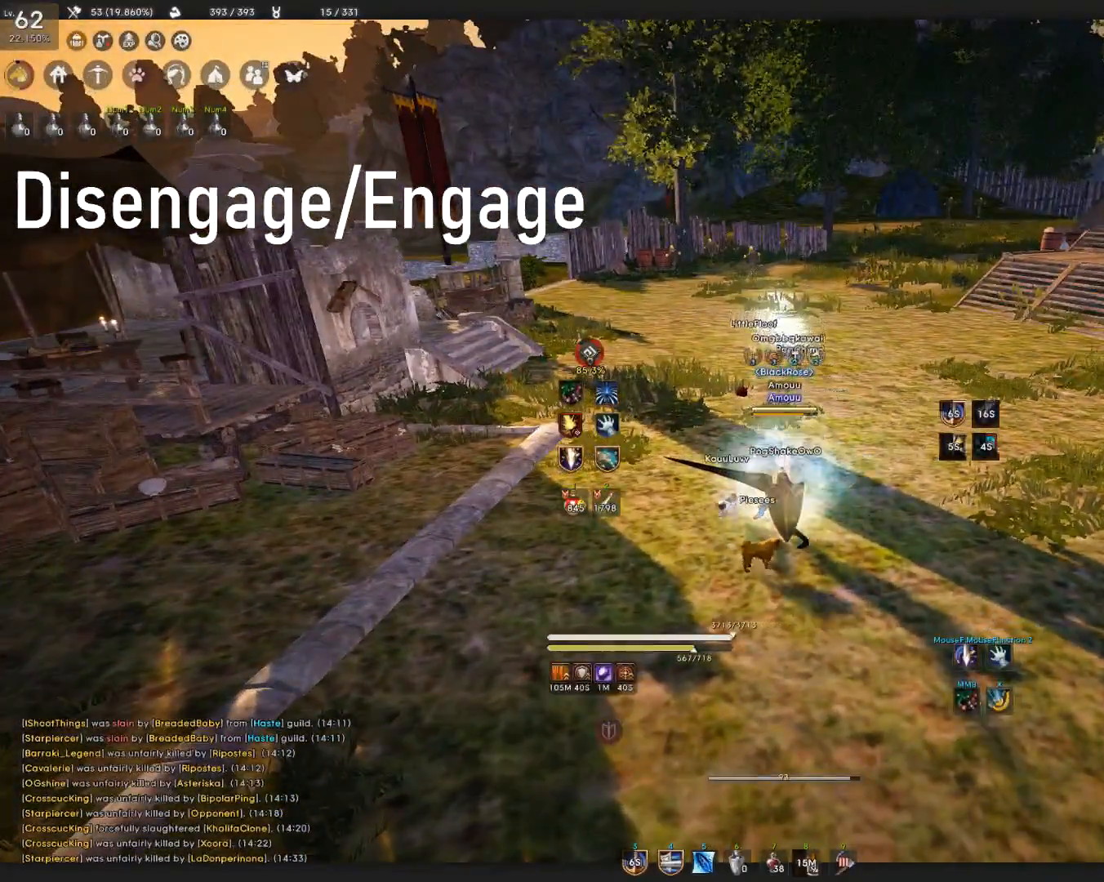
{"keys": [], "mouse": [], "events": []}
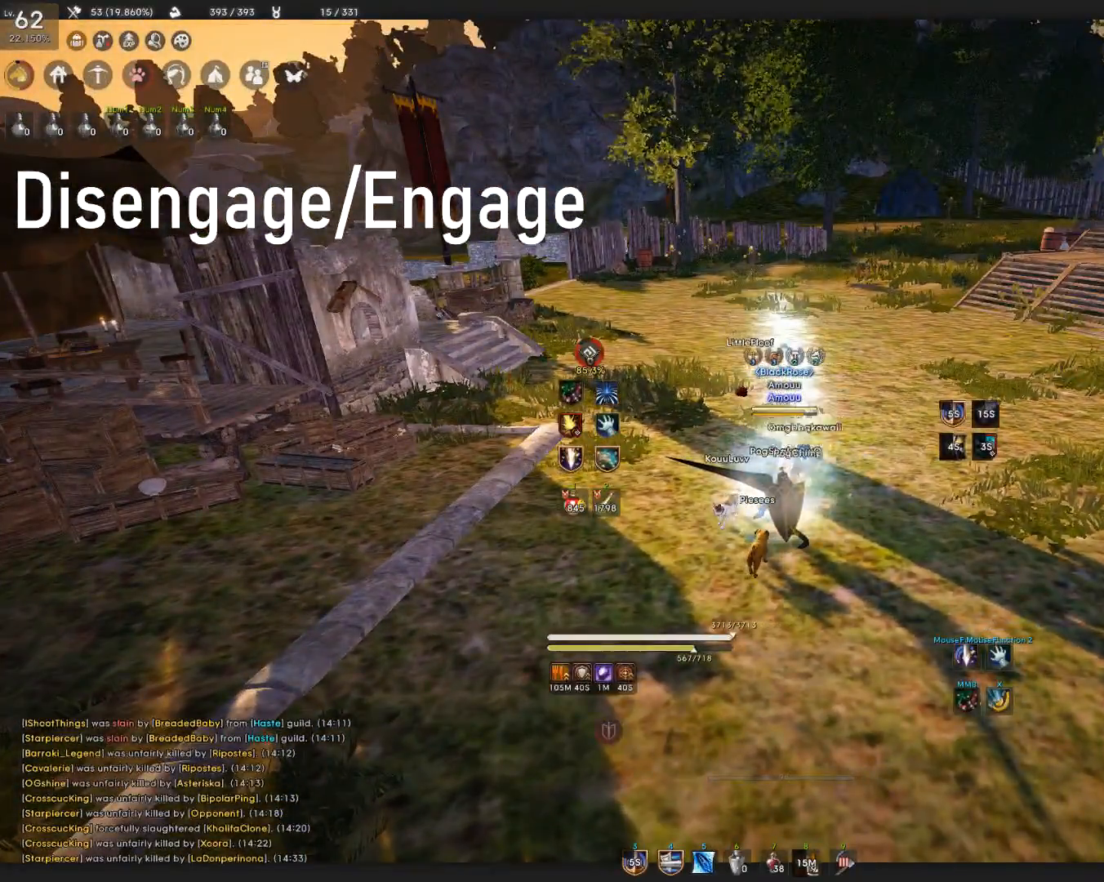
{"keys": [], "mouse": [], "events": []}
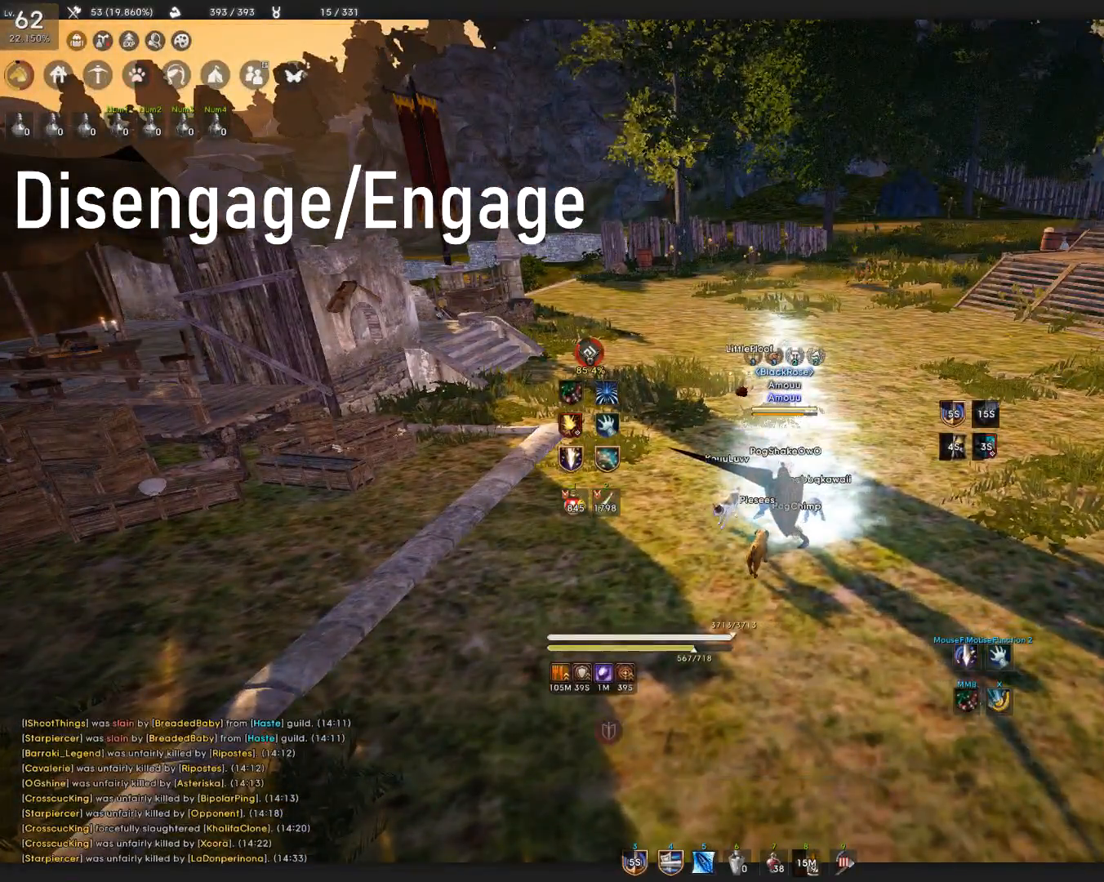
{"keys": [], "mouse": [], "events": []}
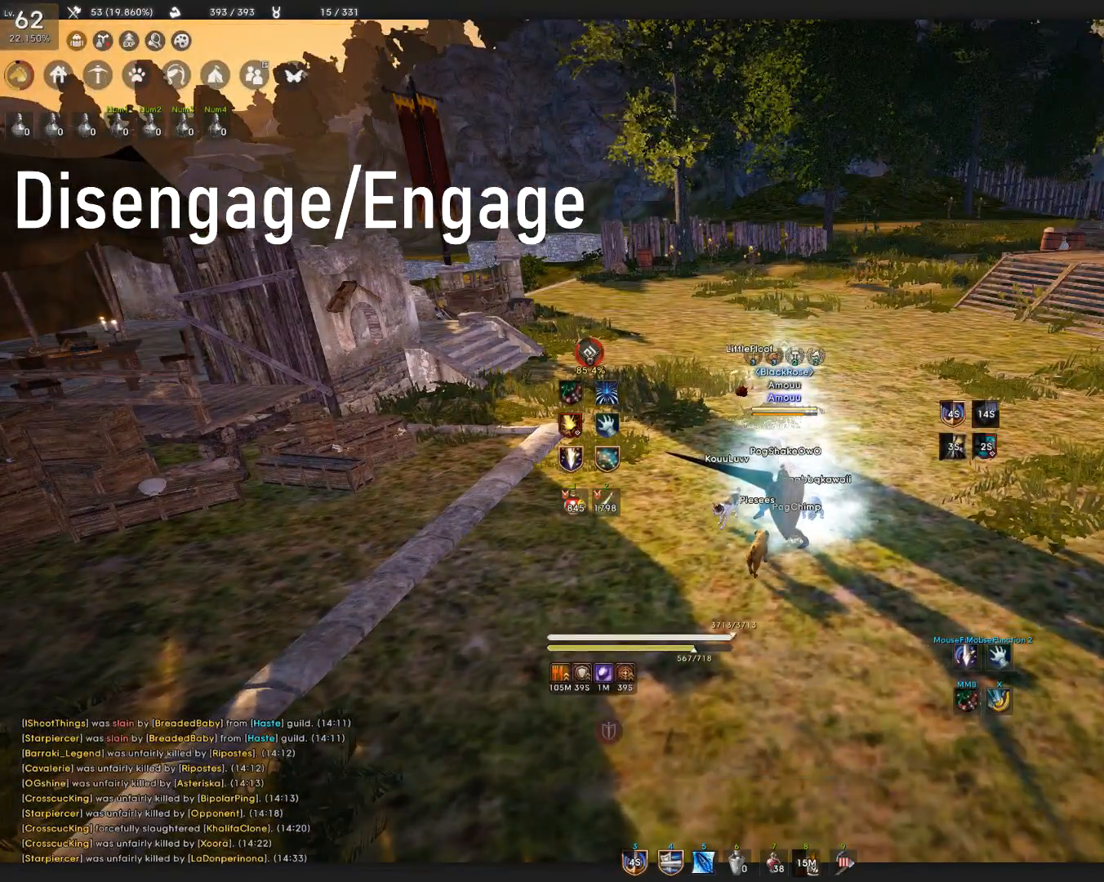
{"keys": ["shift"], "mouse": [], "events": [[100, "shift", "down"]]}
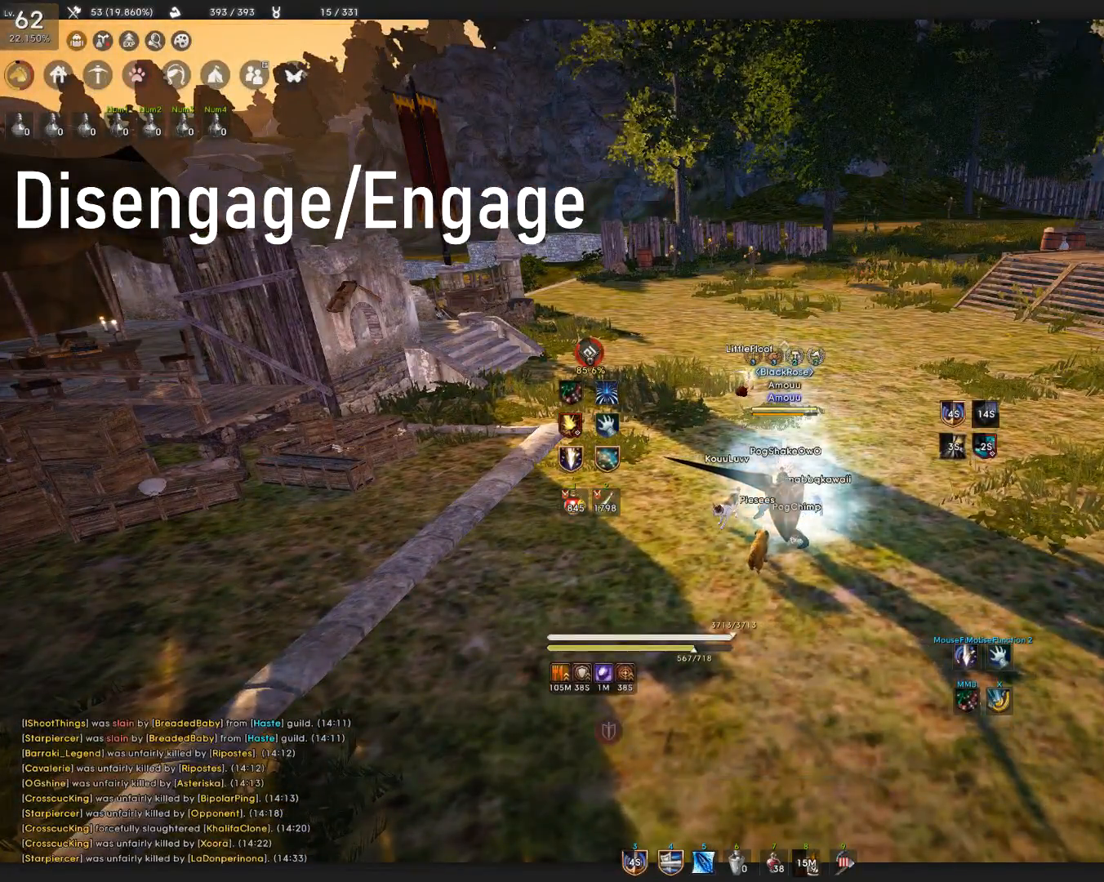
{"keys": [], "mouse": [], "events": [[217, "shift", "up"]]}